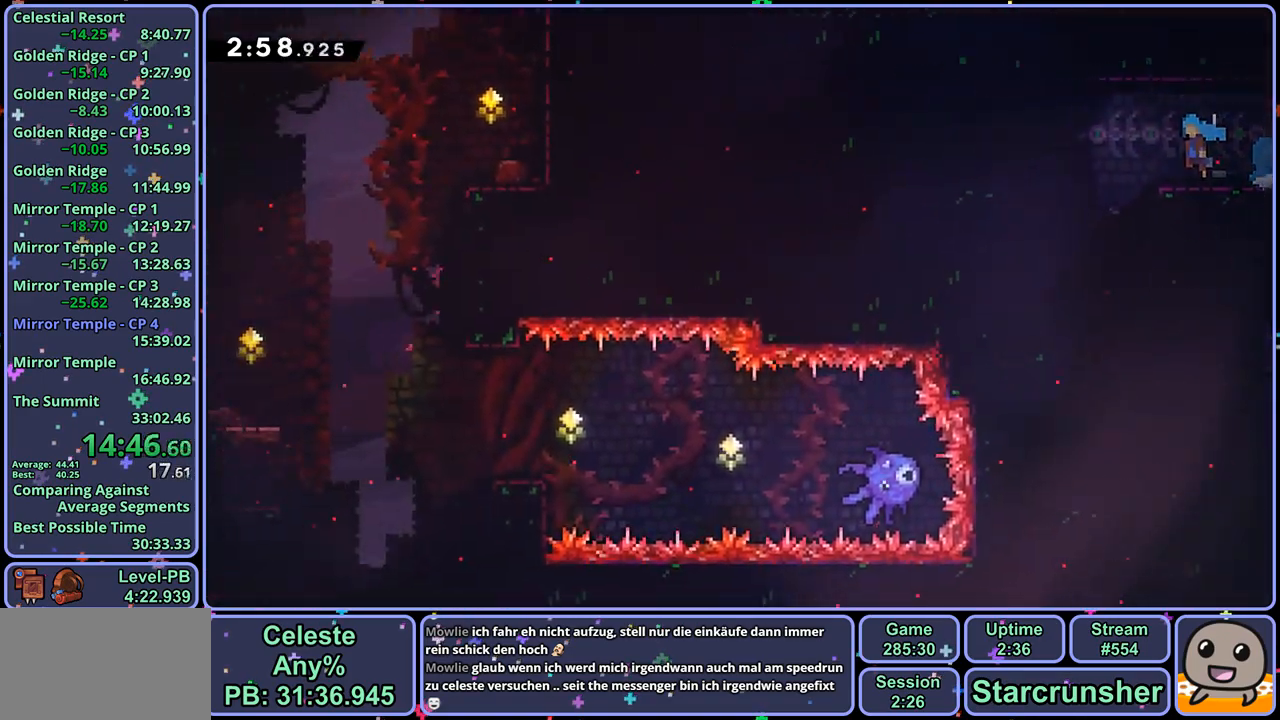
Gameplay with a controller (PlayStation layout); each line is a JSON object with the inputs held at the frame after it. "events" lists button and stick changes between this image and that frame as [ms after this image, input, new state], when the widget could be followed in between.
{"buttons": [], "left_stick": "down-right", "right_stick": "center", "events": [[283, "left_stick", "down-right"], [367, "R1", "down"], [450, "R1", "up"]]}
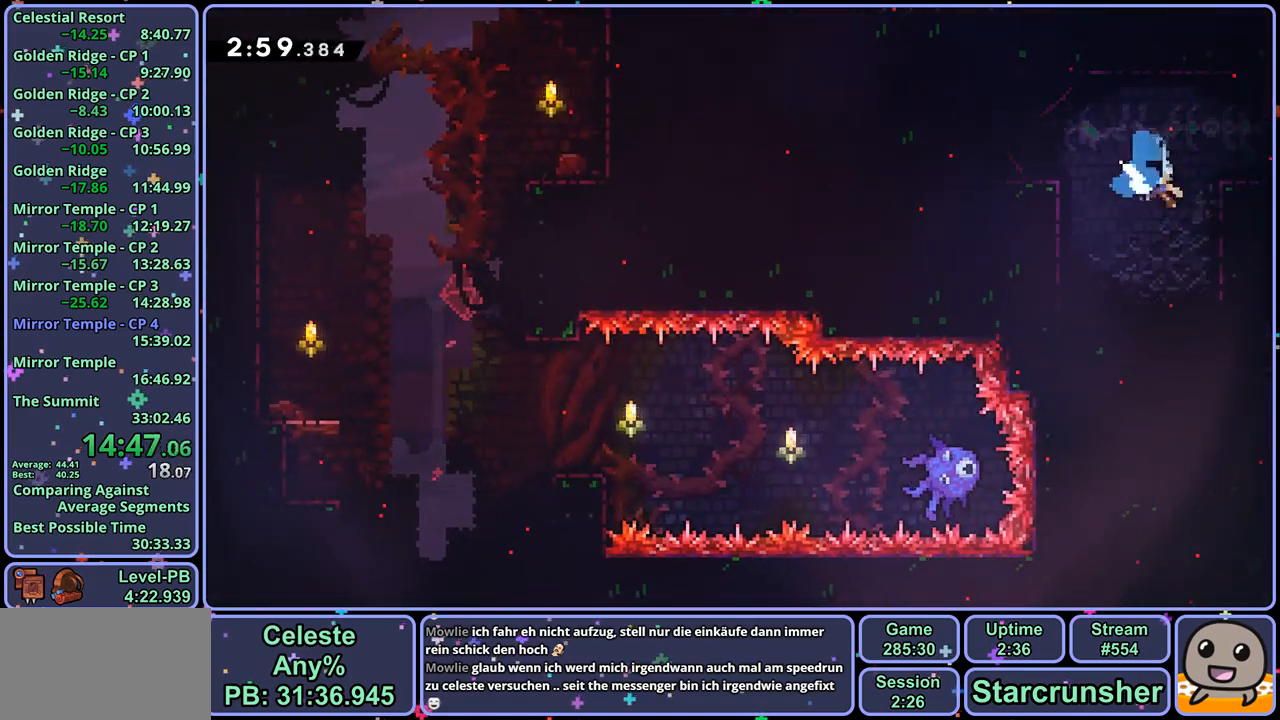
{"buttons": [], "left_stick": "down", "right_stick": "center", "events": [[100, "left_stick", "down"]]}
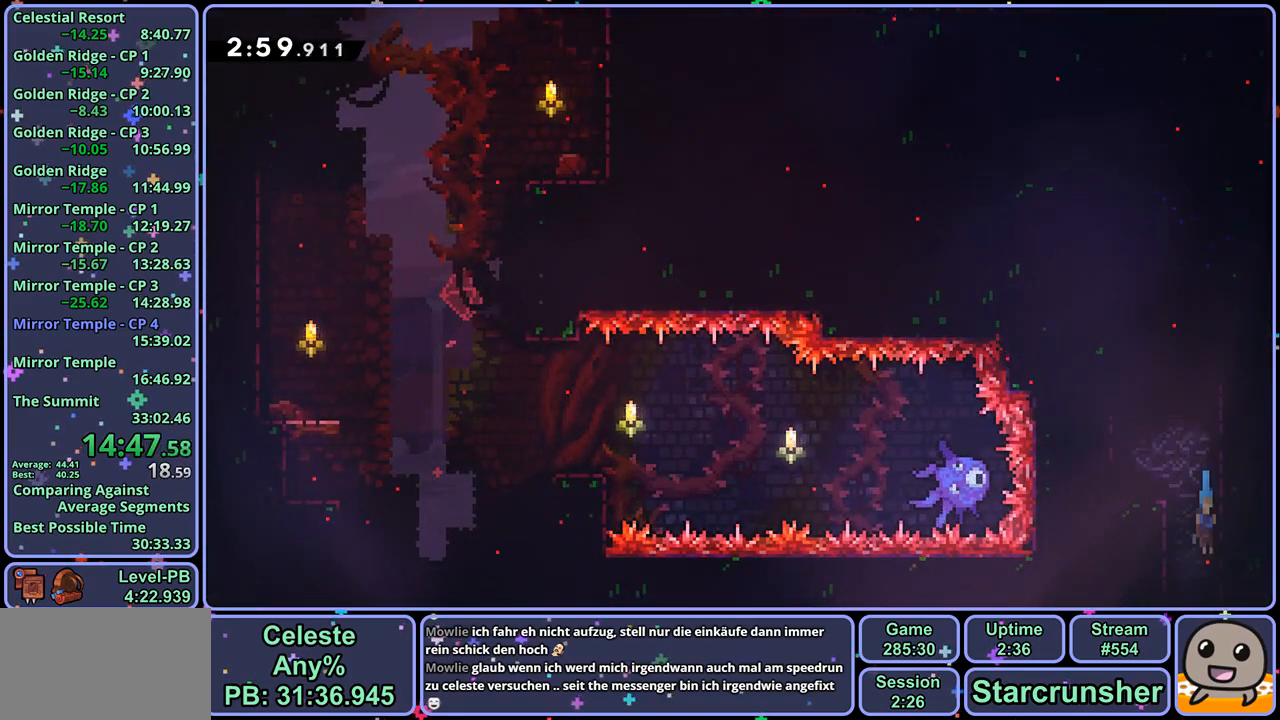
{"buttons": [], "left_stick": "down", "right_stick": "center", "events": []}
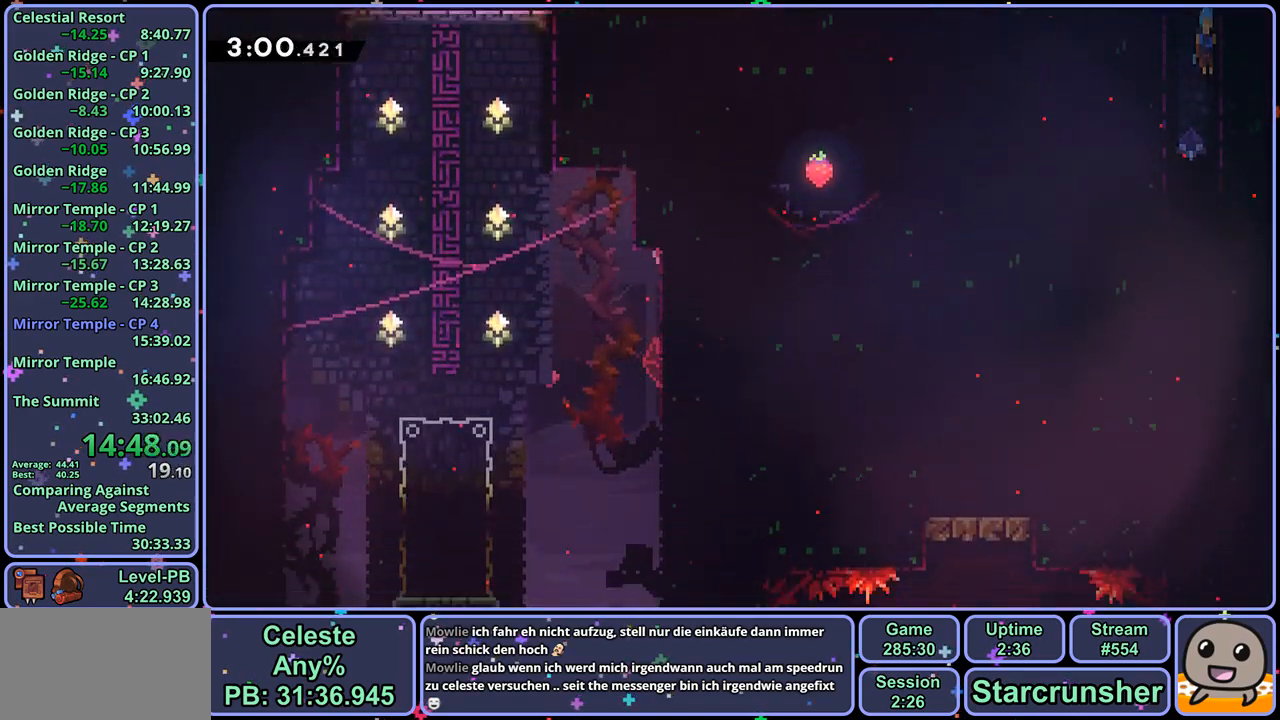
{"buttons": [], "left_stick": "down", "right_stick": "center", "events": []}
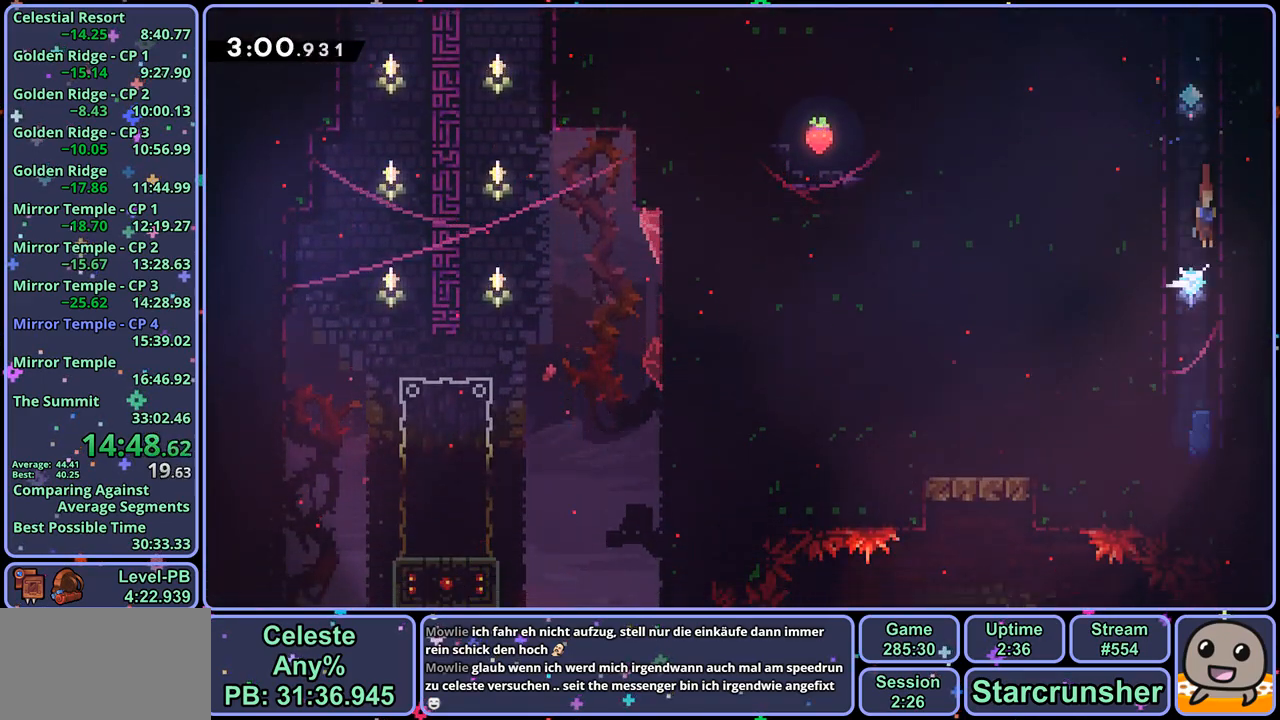
{"buttons": [], "left_stick": "down-left", "right_stick": "center", "events": [[133, "left_stick", "down-left"], [250, "R1", "down"], [350, "CROSS", "down"], [417, "CROSS", "up"], [433, "R1", "up"]]}
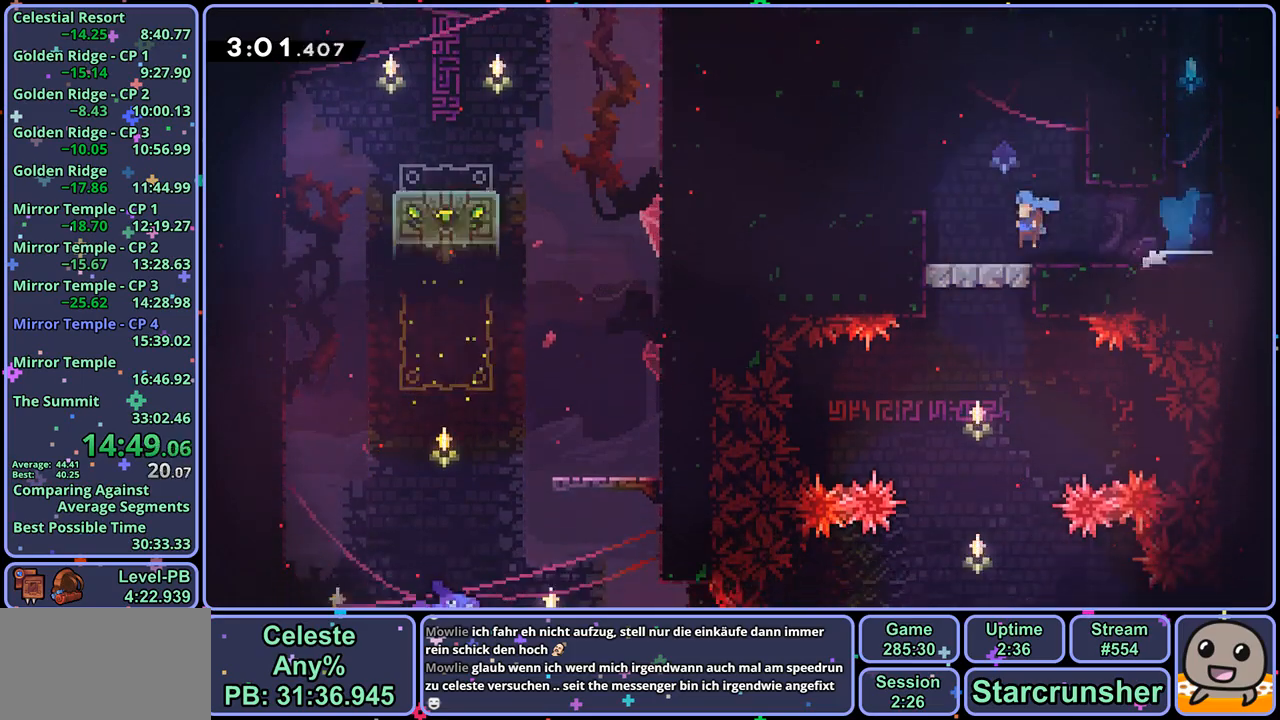
{"buttons": [], "left_stick": "down", "right_stick": "center", "events": [[67, "CROSS", "down"], [100, "left_stick", "down"], [117, "CROSS", "up"]]}
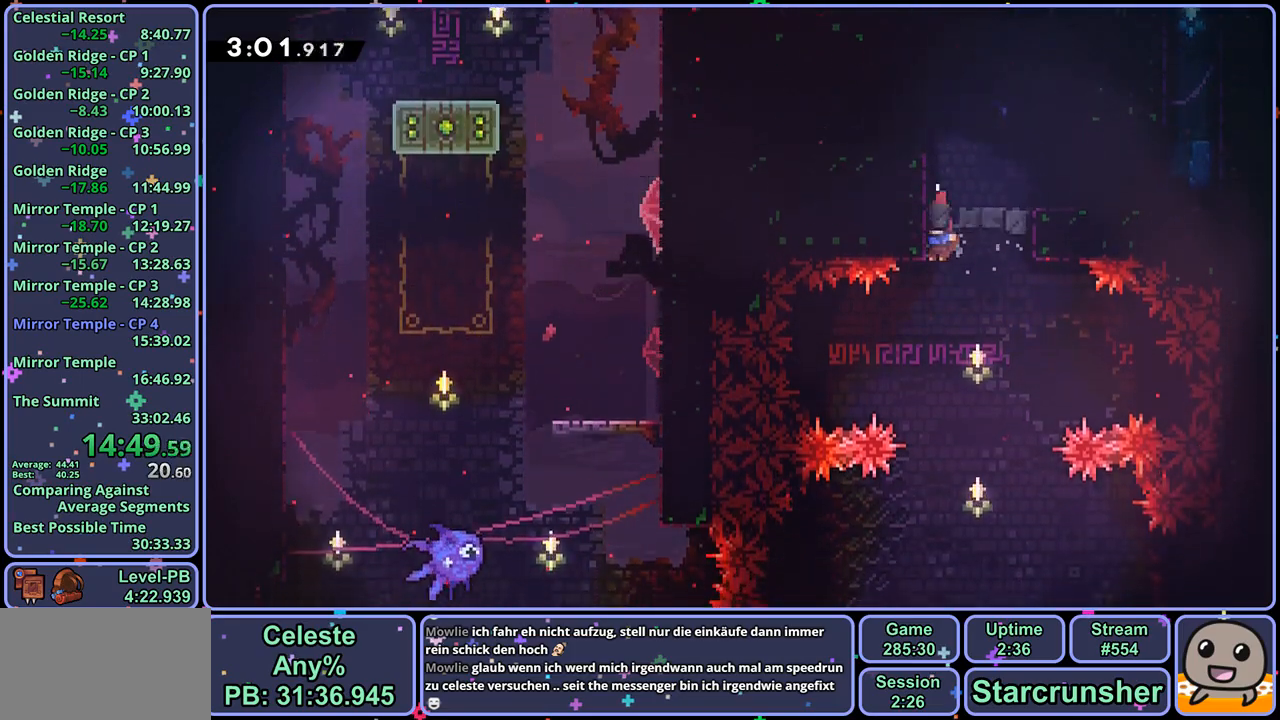
{"buttons": [], "left_stick": "center", "right_stick": "center", "events": [[367, "left_stick", "center"]]}
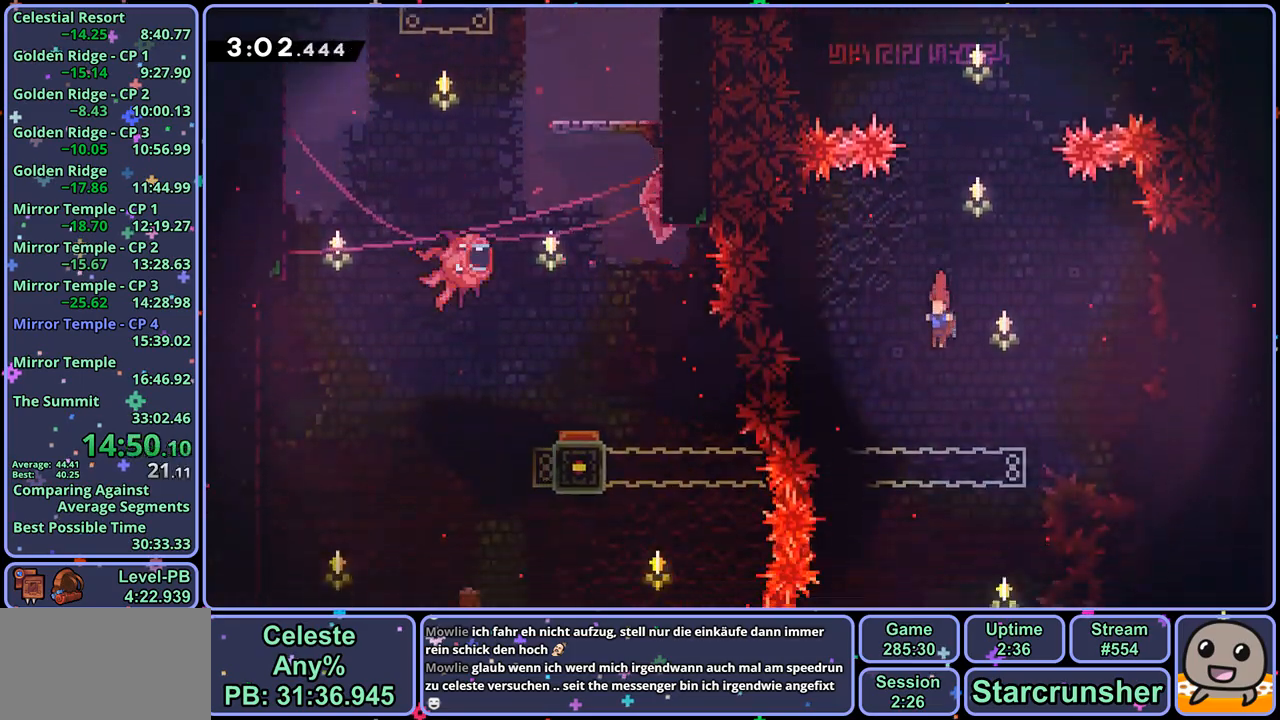
{"buttons": [], "left_stick": "down", "right_stick": "center", "events": [[217, "left_stick", "down"]]}
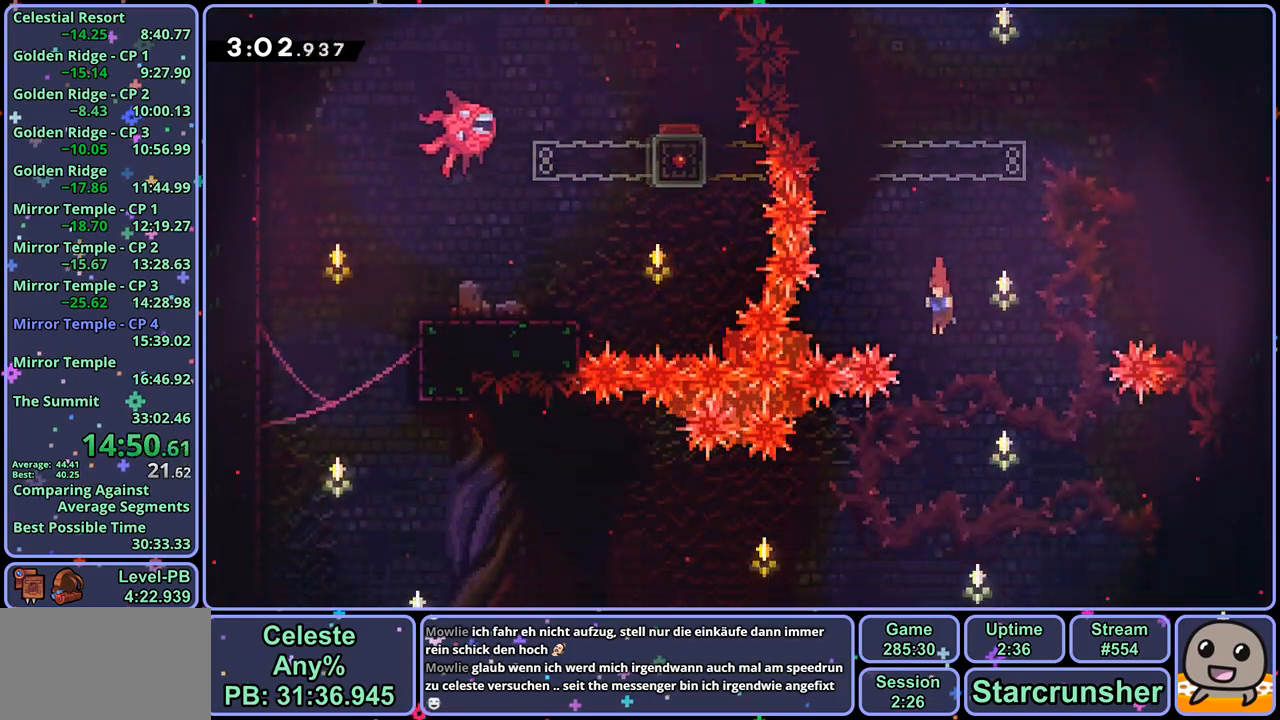
{"buttons": ["CROSS", "R1"], "left_stick": "left", "right_stick": "center", "events": [[50, "left_stick", "down-left"], [267, "R1", "down"], [433, "left_stick", "left"], [483, "CROSS", "down"]]}
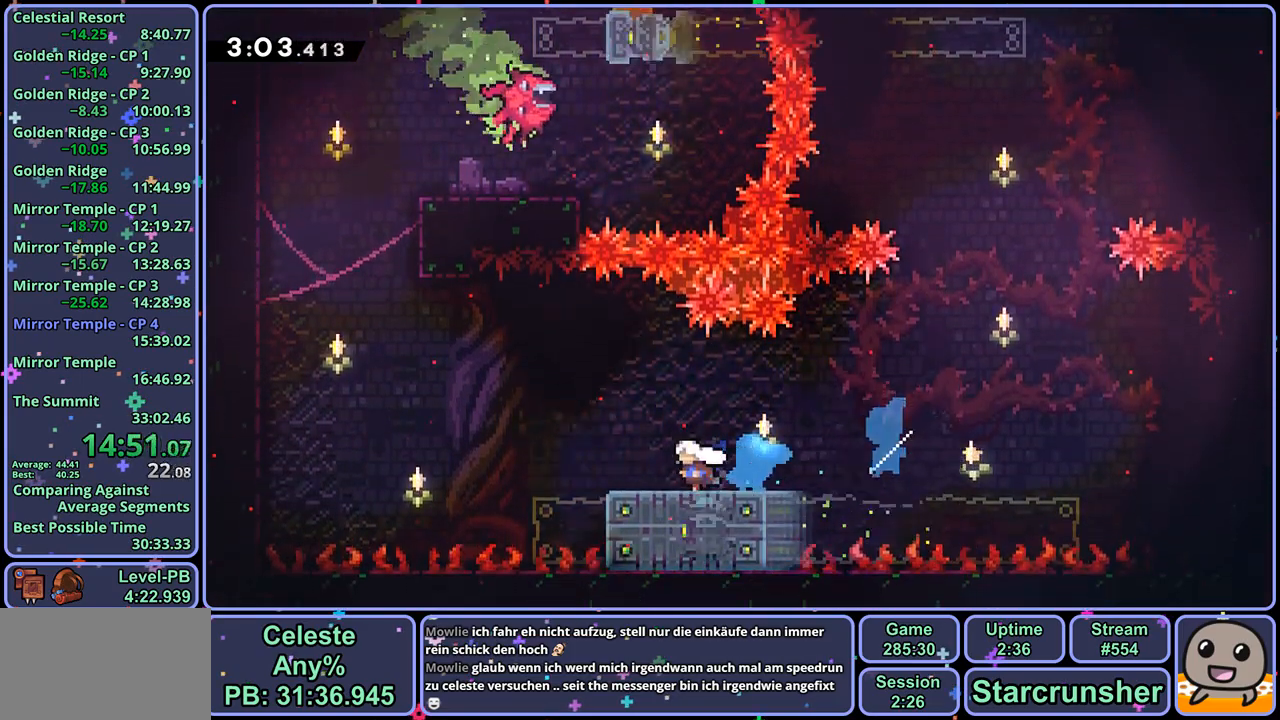
{"buttons": ["CROSS", "R1"], "left_stick": "up-right", "right_stick": "center", "events": [[67, "R1", "up"], [83, "left_stick", "up-left"], [217, "CROSS", "up"], [217, "R1", "down"], [267, "left_stick", "up"], [433, "CROSS", "down"], [467, "left_stick", "up-right"]]}
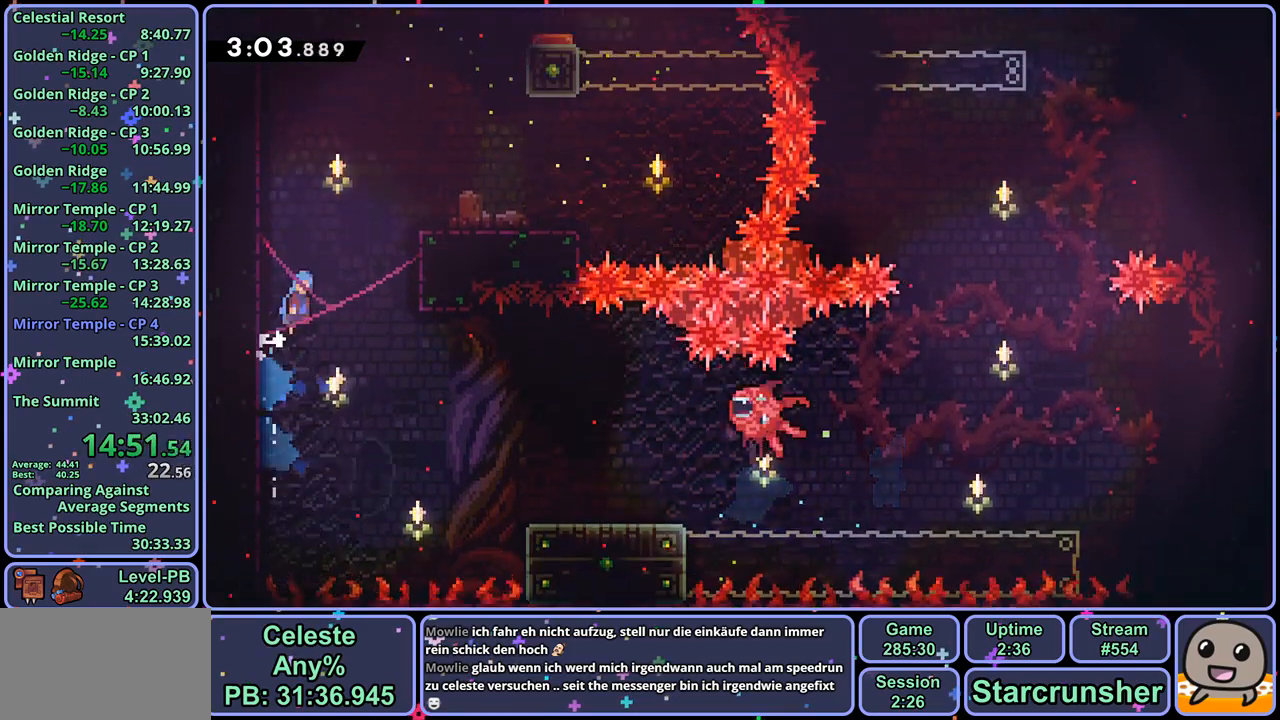
{"buttons": ["CROSS"], "left_stick": "up", "right_stick": "center", "events": [[117, "R1", "up"], [133, "CROSS", "up"], [417, "CROSS", "down"], [433, "left_stick", "up"]]}
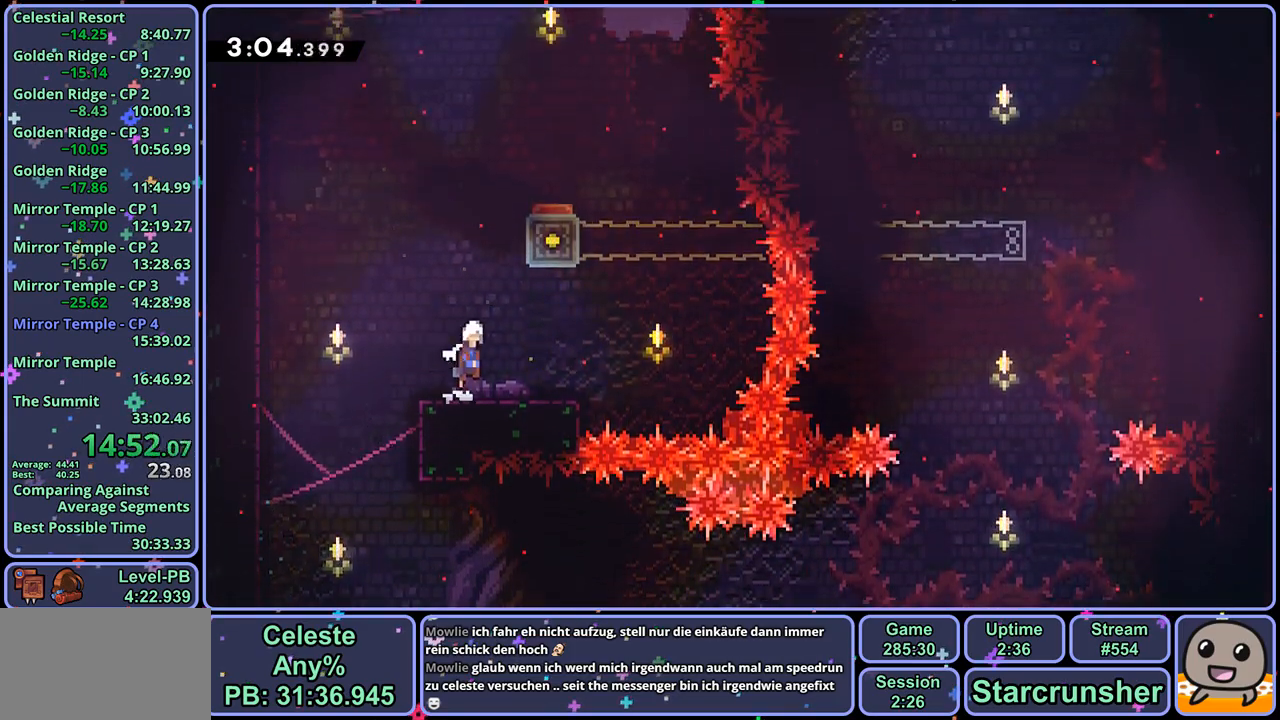
{"buttons": [], "left_stick": "up-right", "right_stick": "center", "events": [[33, "CROSS", "up"], [33, "R1", "down"], [150, "R1", "up"], [200, "left_stick", "up-right"]]}
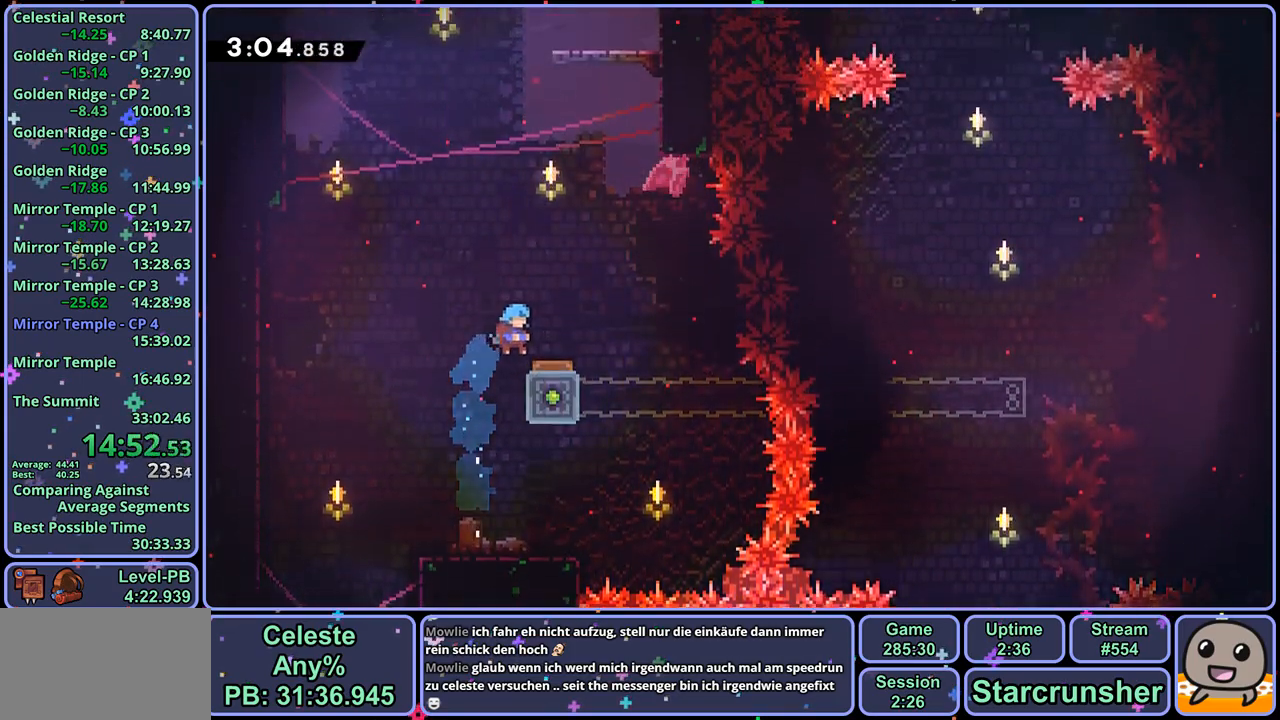
{"buttons": ["CROSS", "L1"], "left_stick": "up", "right_stick": "center", "events": [[17, "L1", "down"], [450, "CROSS", "down"], [450, "left_stick", "up"]]}
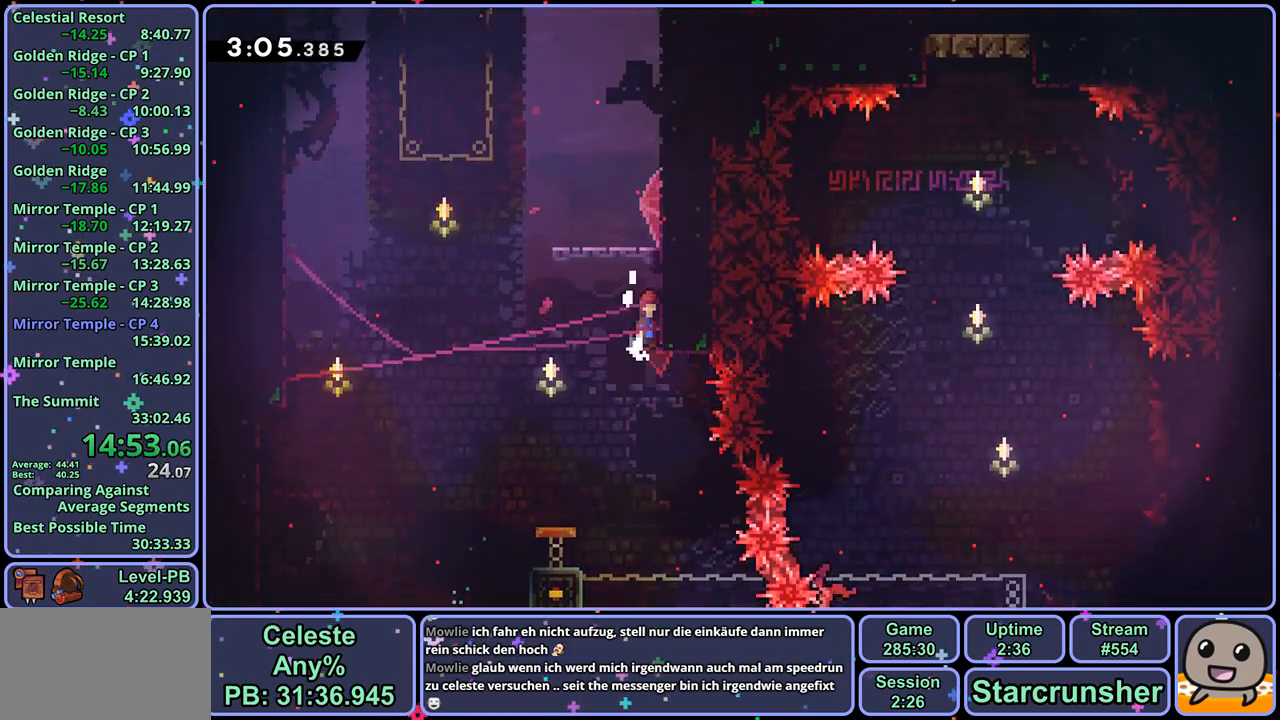
{"buttons": ["L1", "R1"], "left_stick": "up", "right_stick": "center", "events": [[83, "CROSS", "up"], [133, "CROSS", "down"], [383, "CROSS", "up"], [383, "R1", "down"]]}
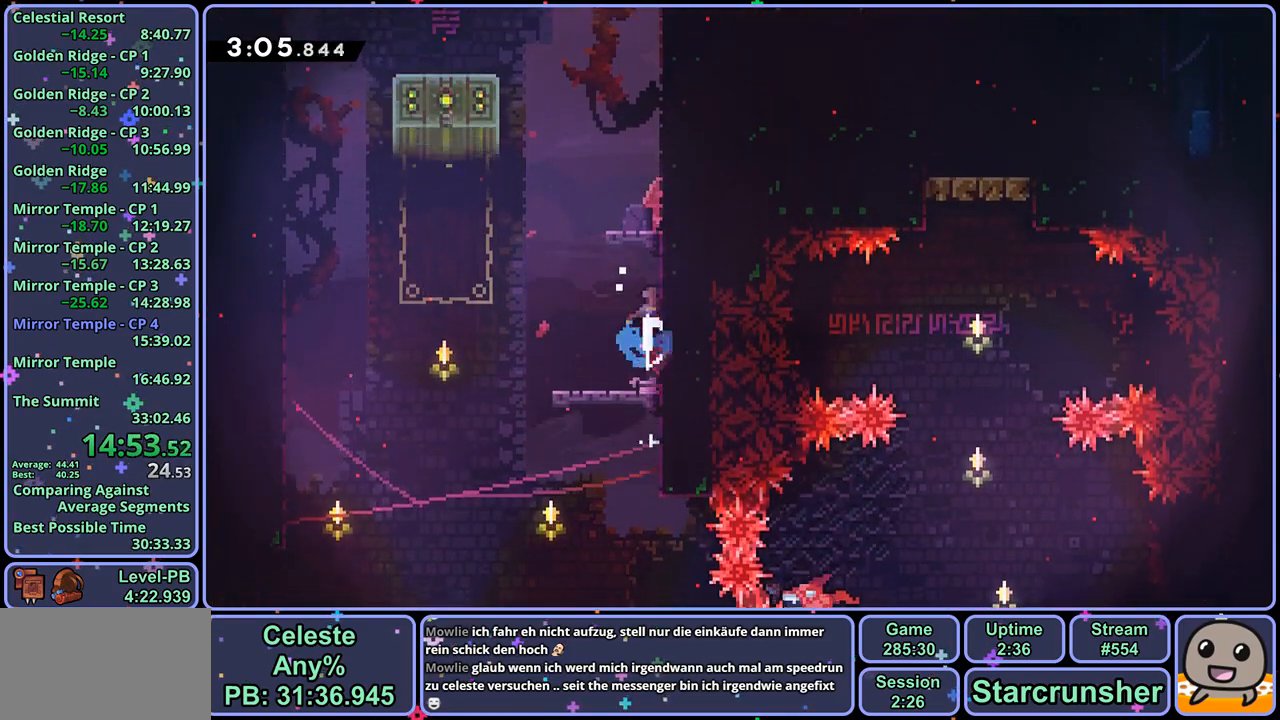
{"buttons": ["L1"], "left_stick": "up-left", "right_stick": "center", "events": [[100, "CROSS", "down"], [133, "left_stick", "up-left"], [267, "R1", "up"], [467, "CROSS", "up"]]}
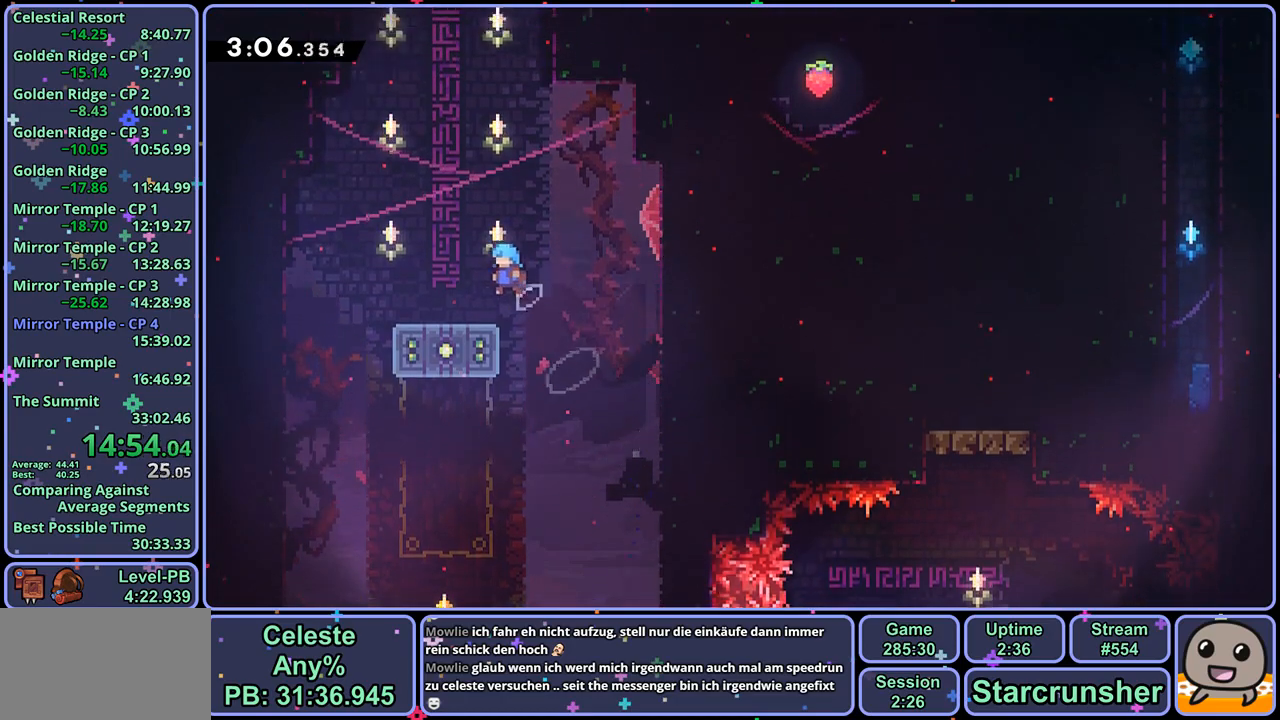
{"buttons": ["R1"], "left_stick": "up", "right_stick": "center", "events": [[50, "L1", "up"], [50, "left_stick", "center"], [183, "left_stick", "up-right"], [200, "CROSS", "down"], [383, "left_stick", "up"], [450, "CROSS", "up"], [450, "R1", "down"]]}
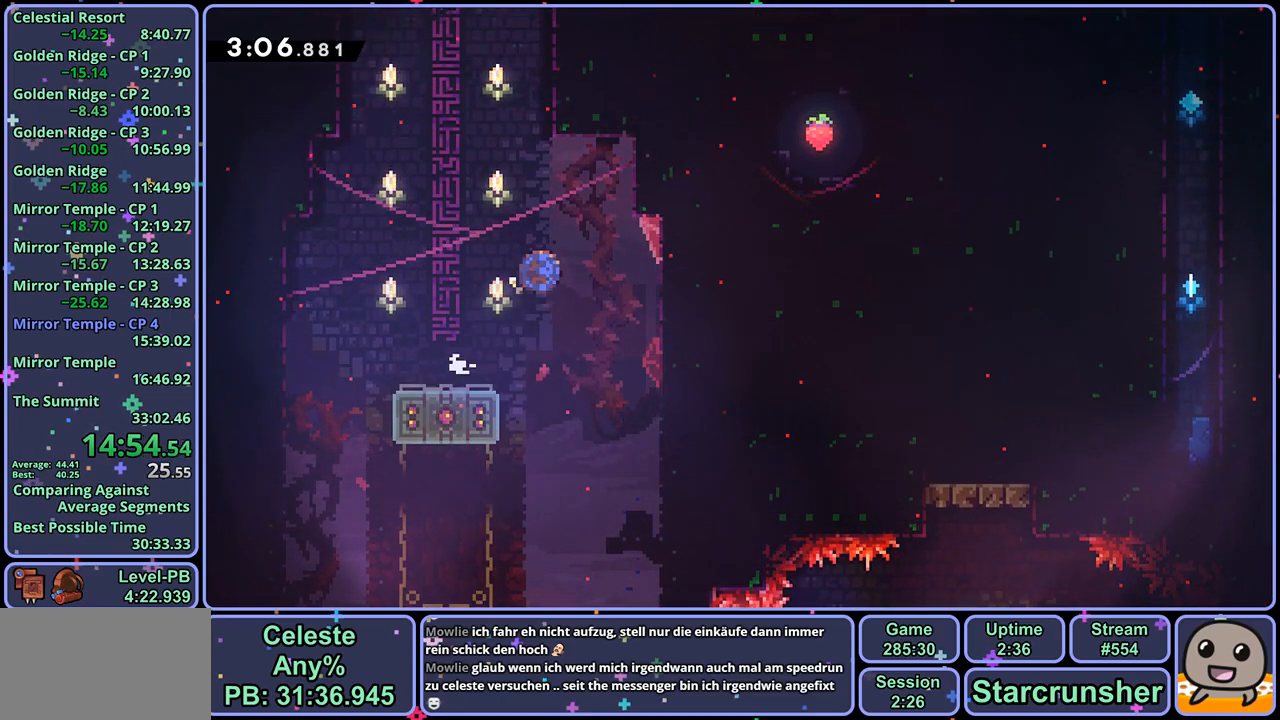
{"buttons": ["CROSS"], "left_stick": "up-right", "right_stick": "center", "events": [[200, "CROSS", "down"], [333, "R1", "up"], [333, "left_stick", "up-right"]]}
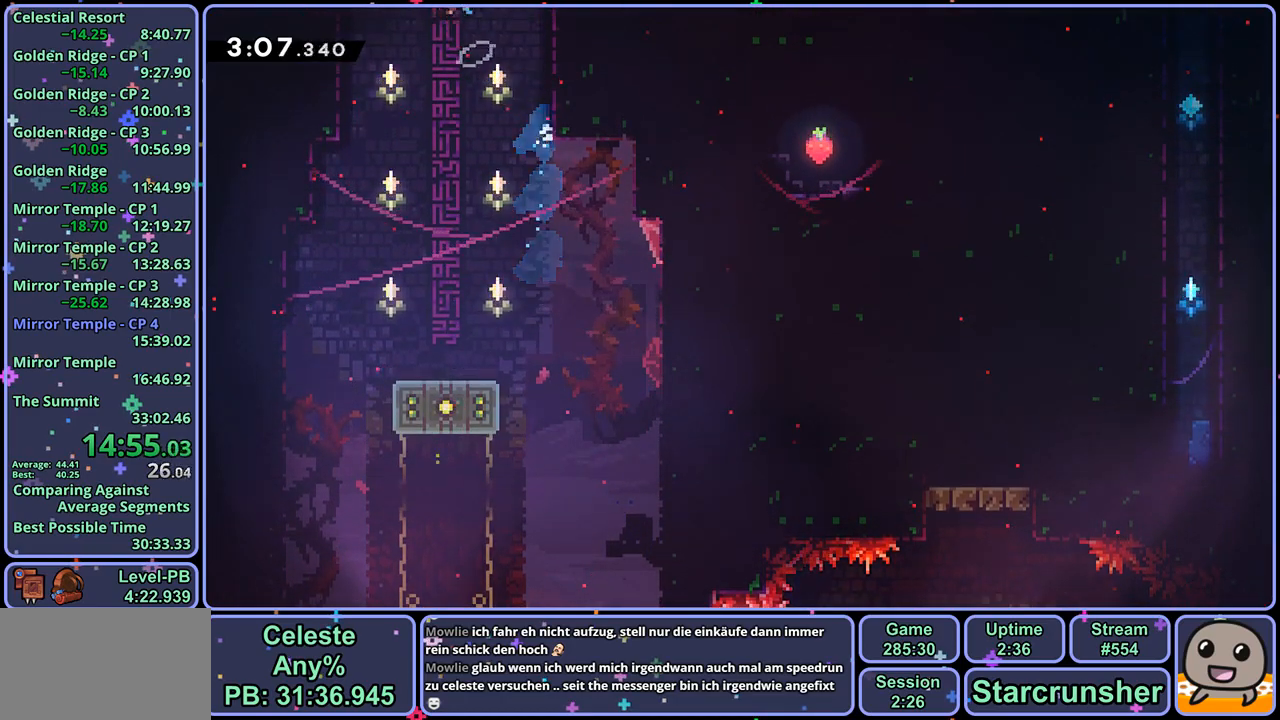
{"buttons": ["CROSS"], "left_stick": "center", "right_stick": "center", "events": [[100, "left_stick", "center"]]}
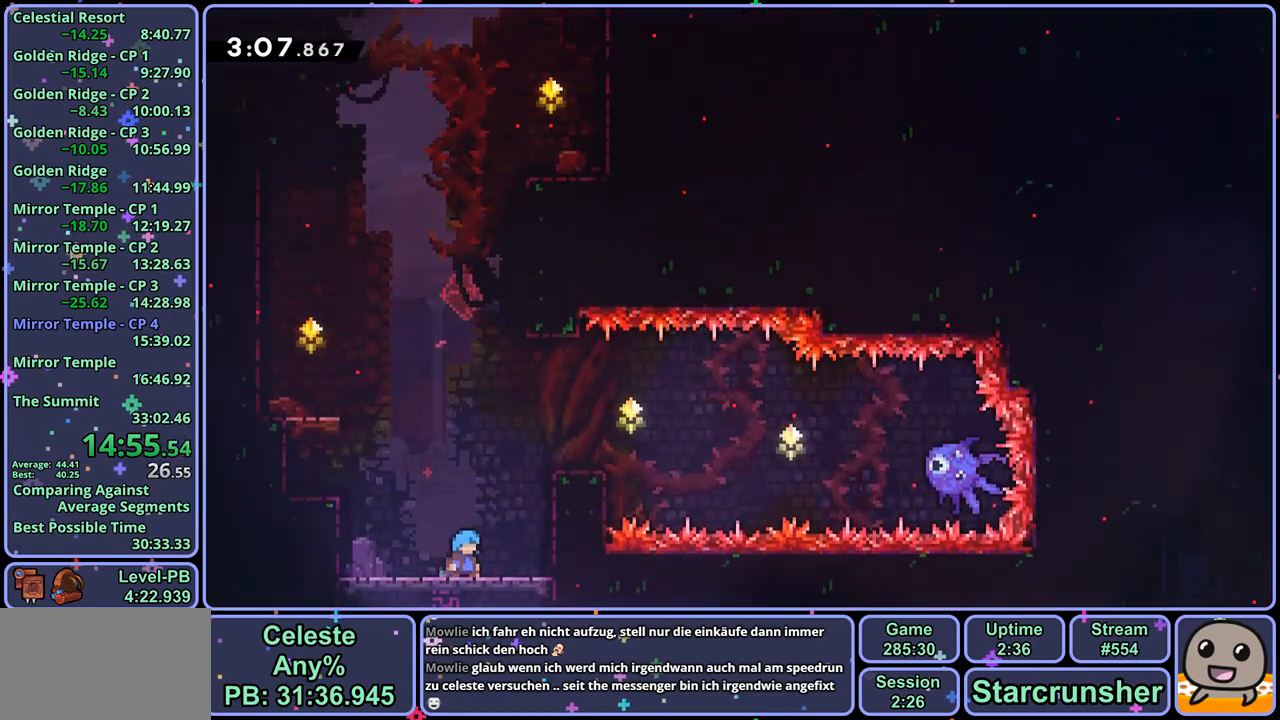
{"buttons": [], "left_stick": "up", "right_stick": "center", "events": [[67, "left_stick", "up-right"], [250, "left_stick", "up"], [333, "R1", "down"], [350, "CROSS", "up"], [467, "R1", "up"]]}
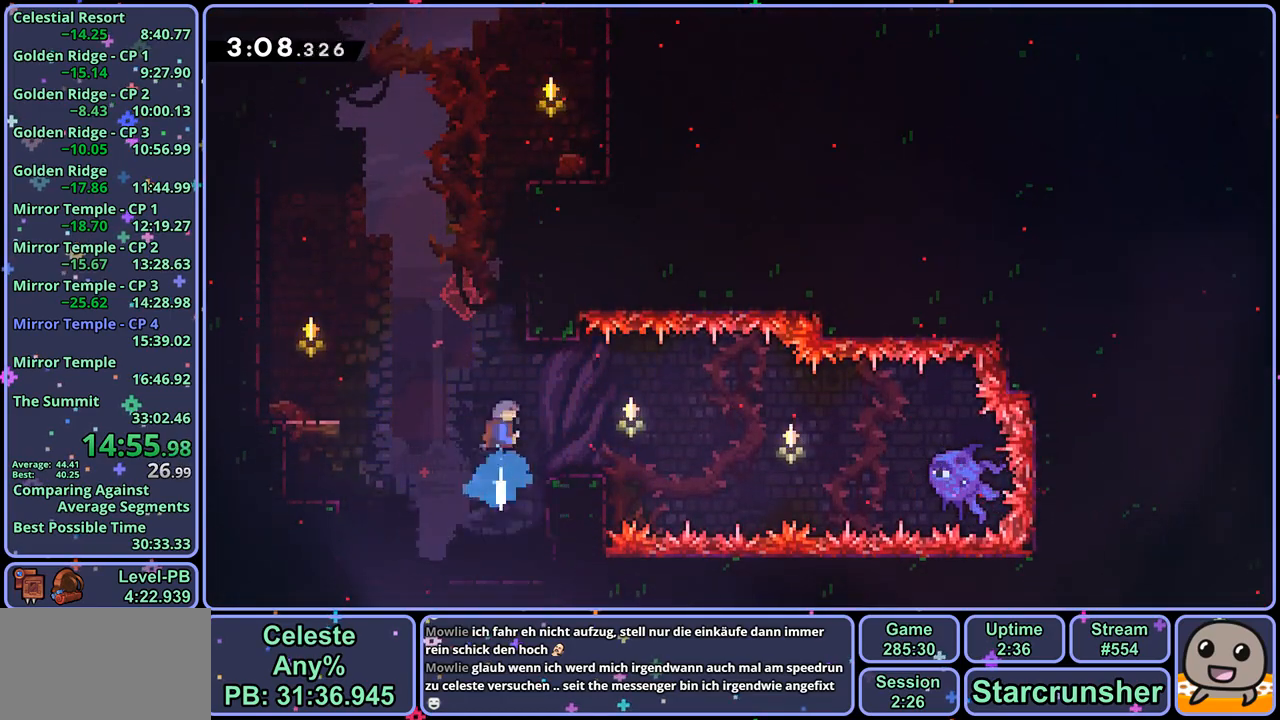
{"buttons": ["CROSS", "L1"], "left_stick": "up-right", "right_stick": "center", "events": [[100, "L1", "down"], [100, "left_stick", "up-right"], [150, "CROSS", "down"], [283, "CROSS", "up"], [333, "CROSS", "down"], [450, "CROSS", "up"], [483, "CROSS", "down"]]}
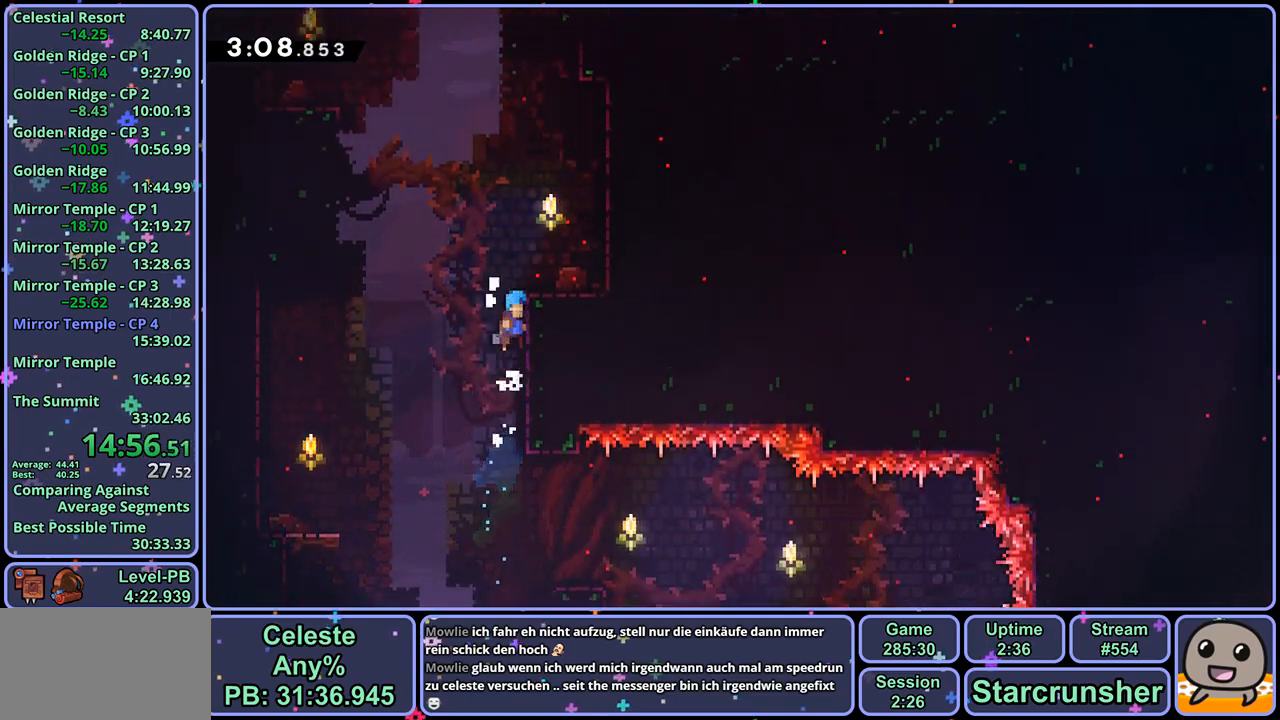
{"buttons": ["CROSS"], "left_stick": "up", "right_stick": "center", "events": [[167, "CROSS", "up"], [250, "L1", "up"], [417, "CROSS", "down"], [433, "left_stick", "up"]]}
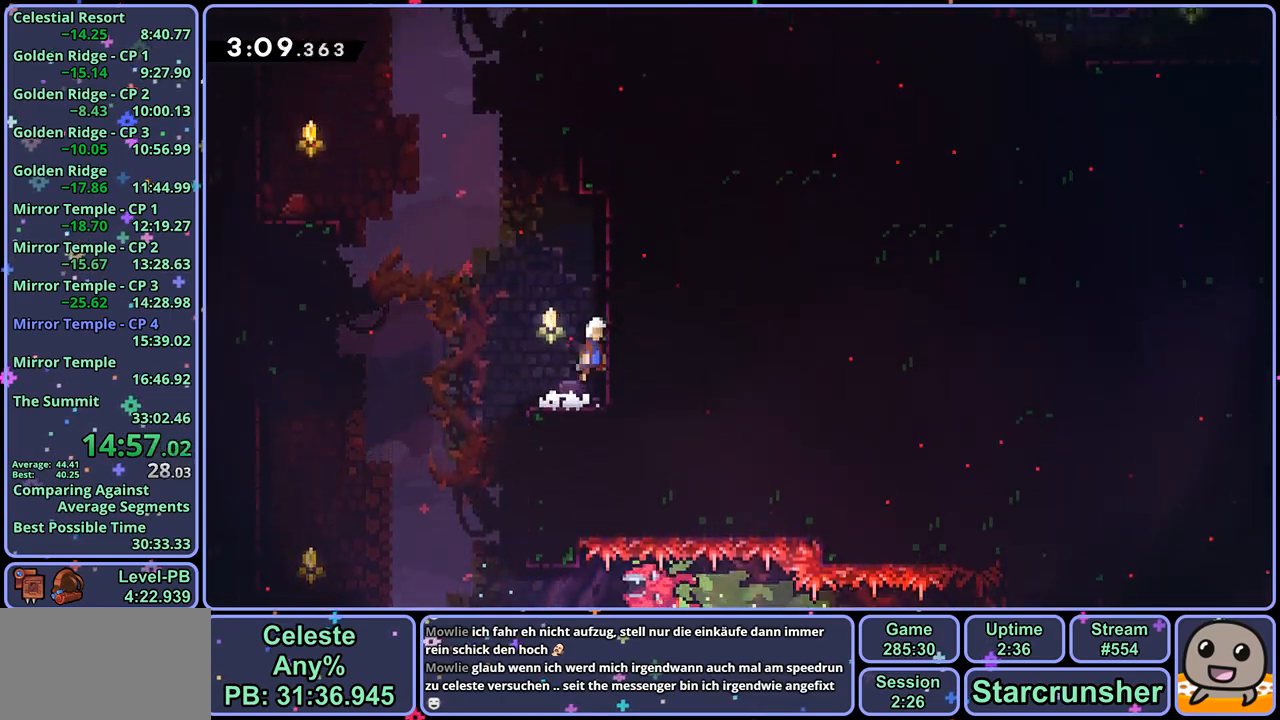
{"buttons": ["CROSS"], "left_stick": "up", "right_stick": "center", "events": [[50, "CROSS", "up"], [67, "R1", "down"], [300, "CROSS", "down"], [483, "R1", "up"]]}
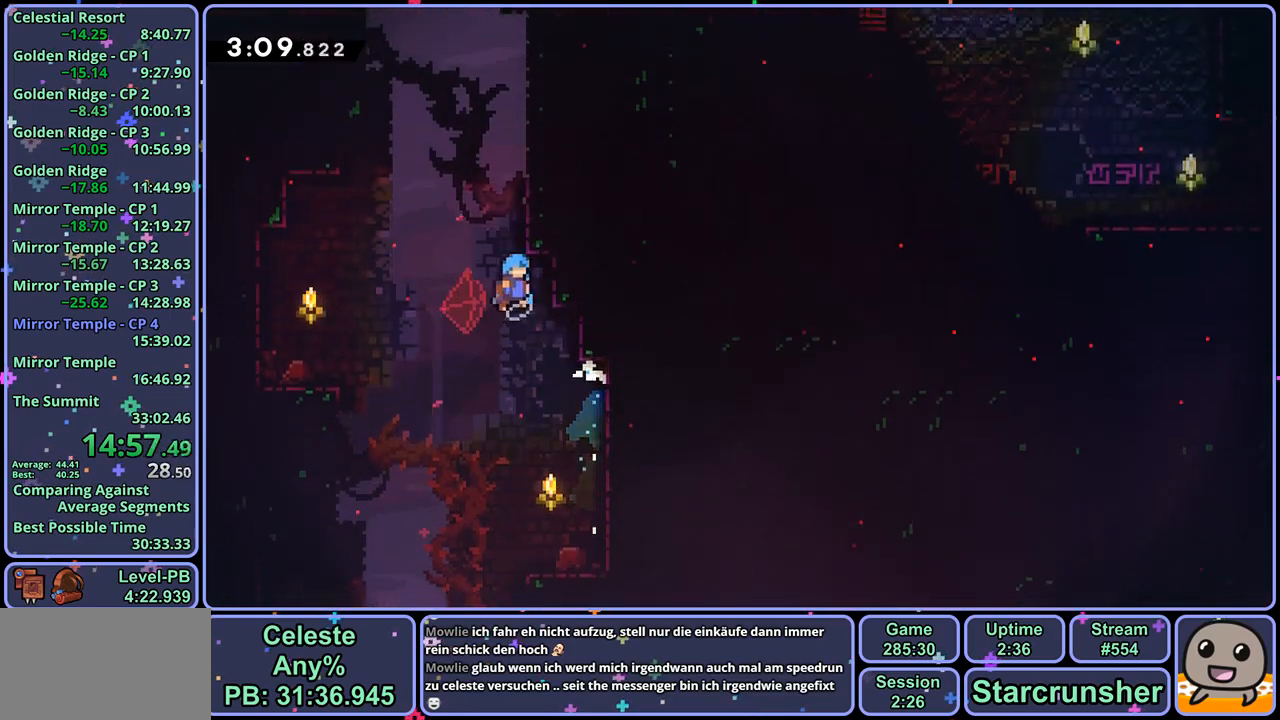
{"buttons": ["L1"], "left_stick": "up-right", "right_stick": "center", "events": [[67, "left_stick", "up-right"], [117, "CROSS", "up"], [117, "L1", "down"], [167, "CROSS", "down"], [333, "CROSS", "up"], [383, "CROSS", "down"], [500, "CROSS", "up"]]}
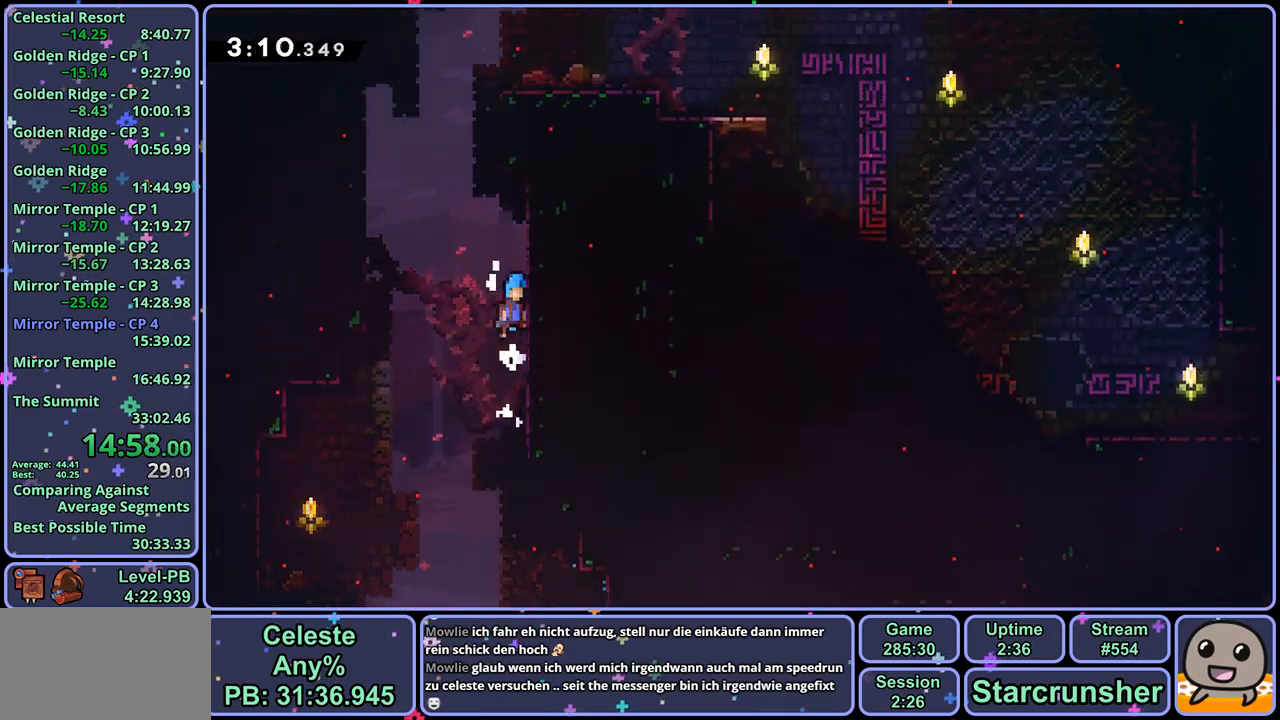
{"buttons": ["CROSS"], "left_stick": "right", "right_stick": "center", "events": [[50, "CROSS", "down"], [233, "CROSS", "up"], [250, "L1", "up"], [267, "left_stick", "center"], [317, "CROSS", "down"], [400, "left_stick", "right"]]}
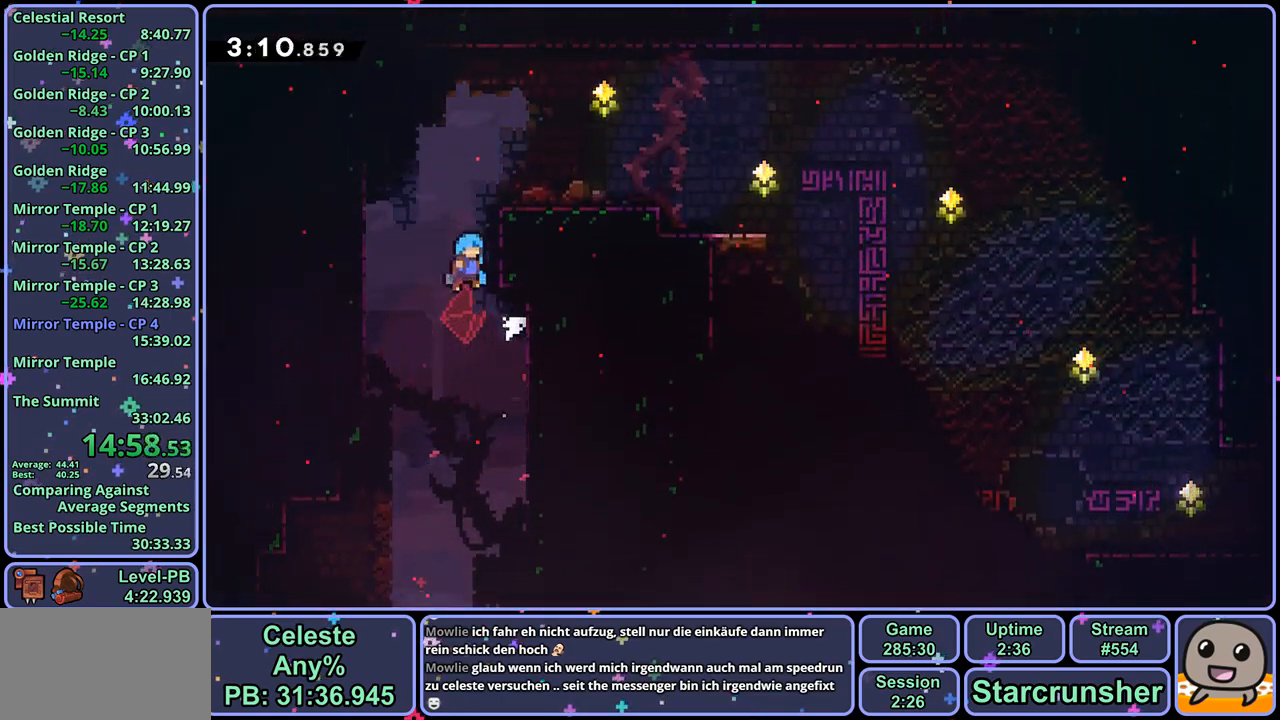
{"buttons": [], "left_stick": "down-right", "right_stick": "center", "events": [[67, "CROSS", "up"], [83, "L1", "down"], [150, "CROSS", "down"], [317, "CROSS", "up"], [367, "L1", "up"], [400, "left_stick", "down-right"]]}
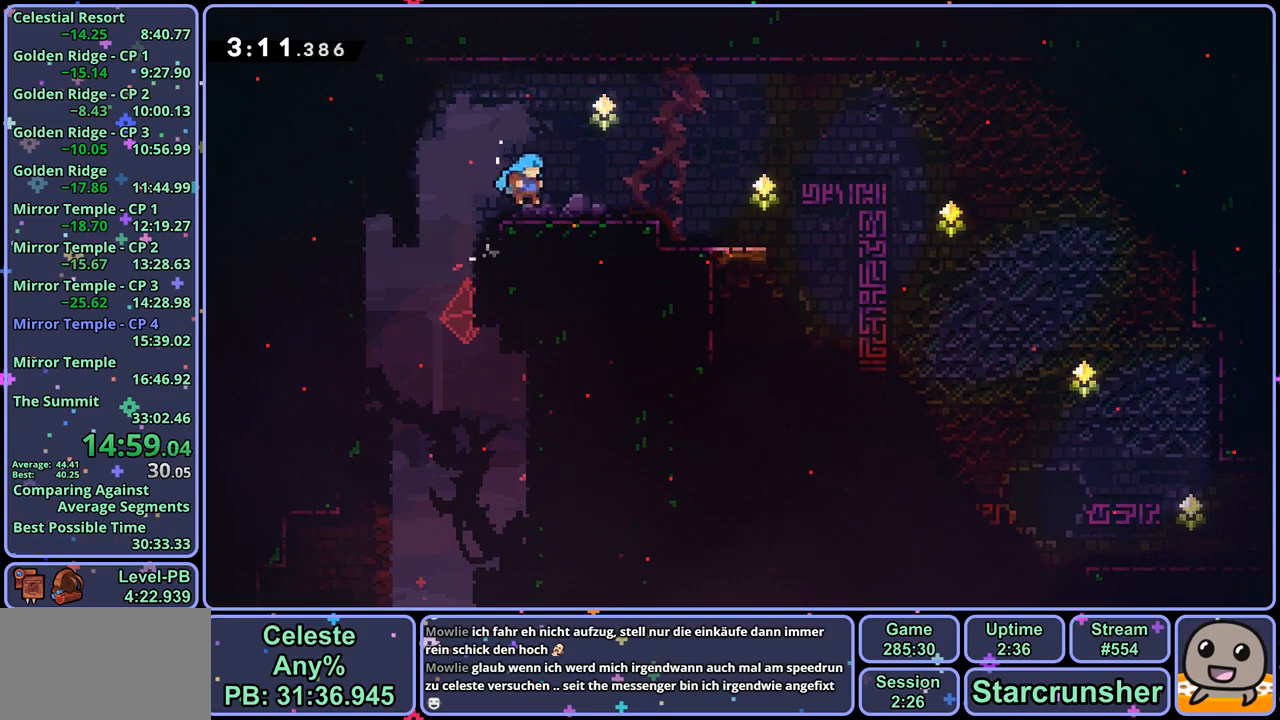
{"buttons": ["R1"], "left_stick": "down-right", "right_stick": "center", "events": [[50, "R1", "down"], [233, "CROSS", "down"], [267, "R1", "up"], [333, "CROSS", "up"], [333, "R1", "down"]]}
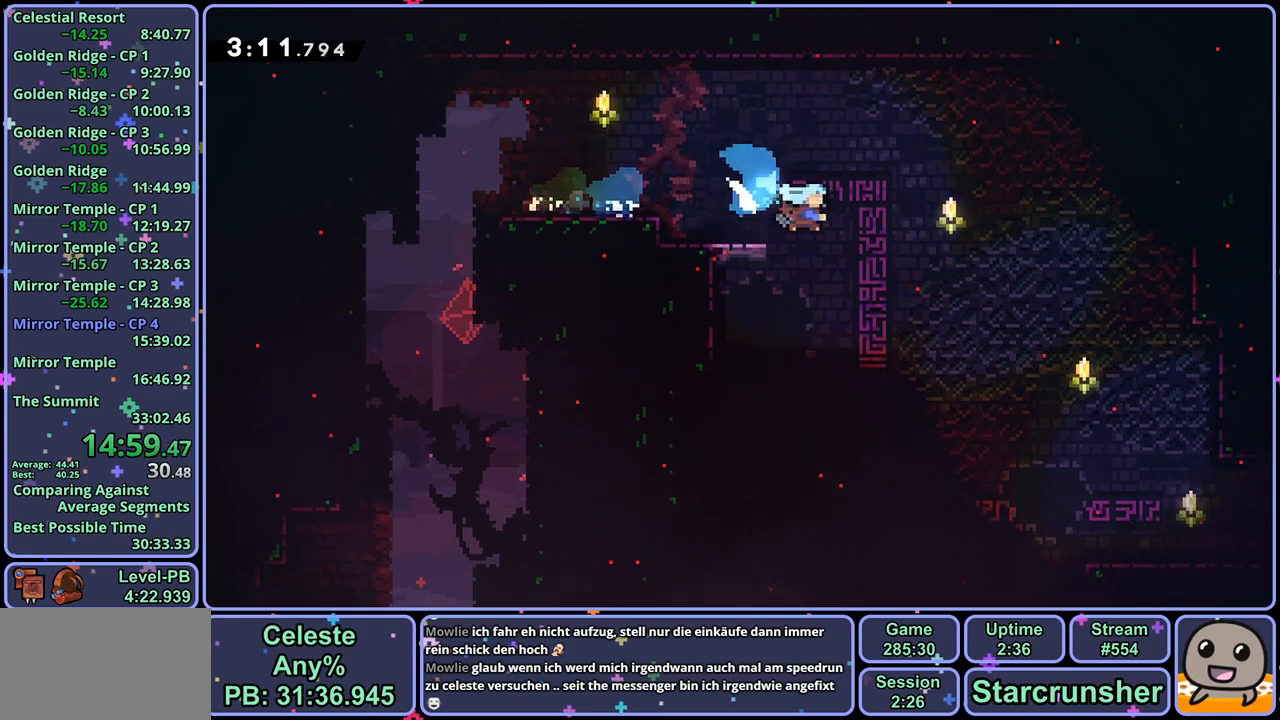
{"buttons": ["R1"], "left_stick": "down-right", "right_stick": "center", "events": [[50, "R1", "up"], [450, "R1", "down"]]}
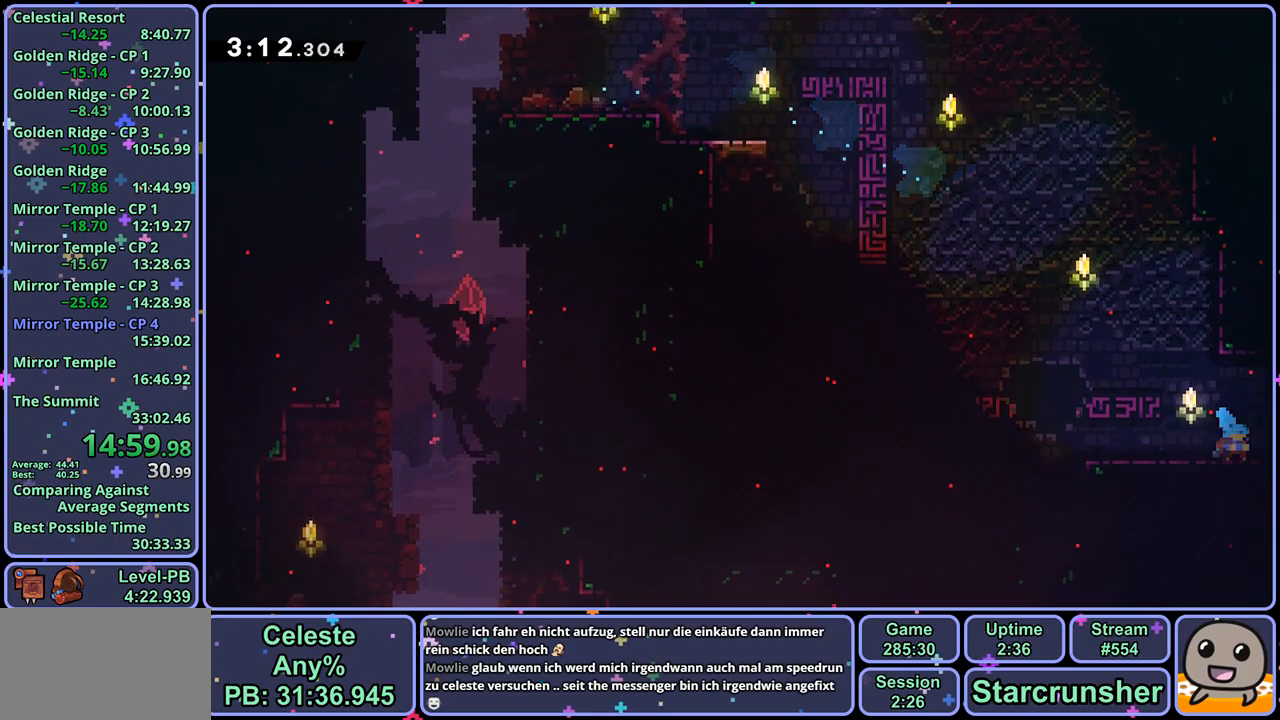
{"buttons": [], "left_stick": "right", "right_stick": "center", "events": [[17, "CROSS", "down"], [83, "CROSS", "up"], [117, "R1", "up"], [217, "left_stick", "center"], [367, "left_stick", "right"]]}
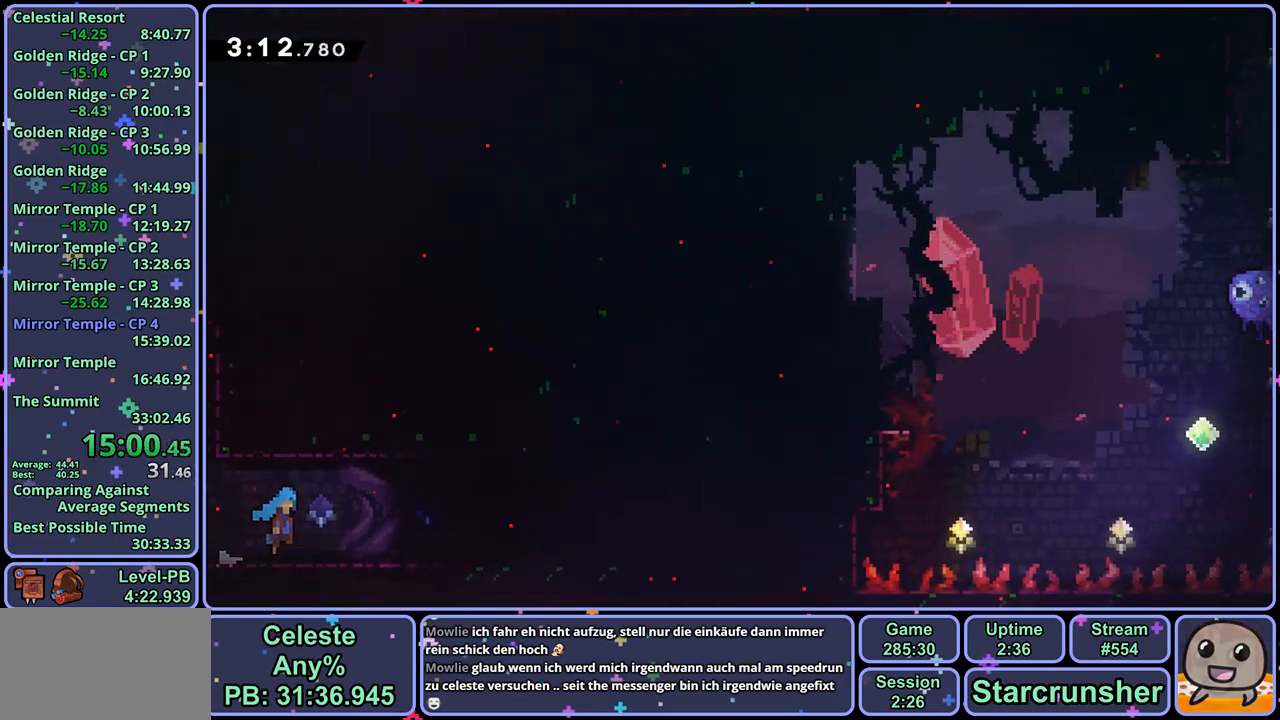
{"buttons": ["CROSS"], "left_stick": "right", "right_stick": "center", "events": [[333, "CROSS", "down"]]}